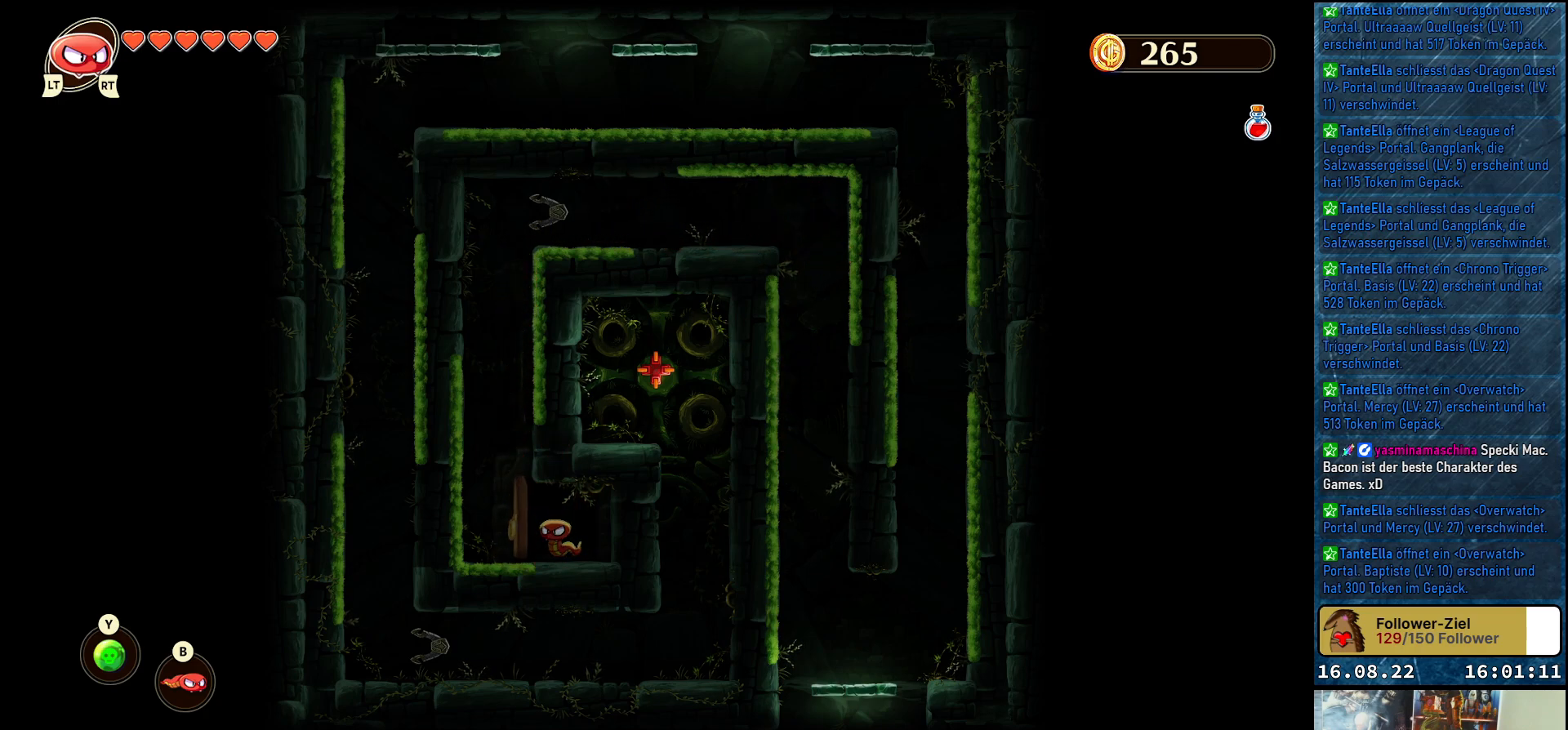
Gameplay with a controller (Xbox layout); each line is a JSON object with the inputs held at the frame after it. "events" lists button and stick changes between this image and that frame as [ms after this image, input, new state], when the widget could be followed in between.
{"buttons": [], "left_stick": "center", "right_stick": "center", "events": []}
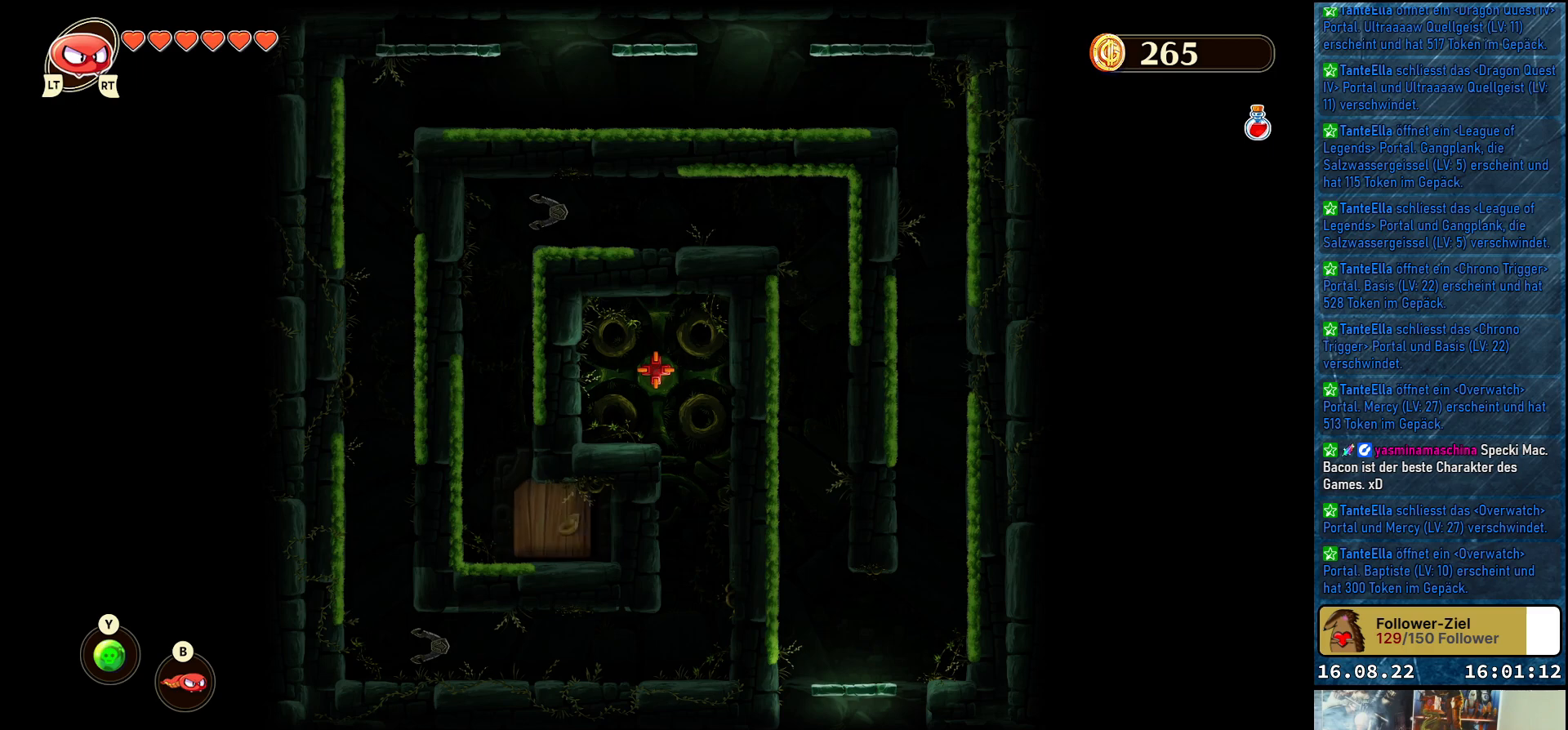
{"buttons": [], "left_stick": "center", "right_stick": "center", "events": []}
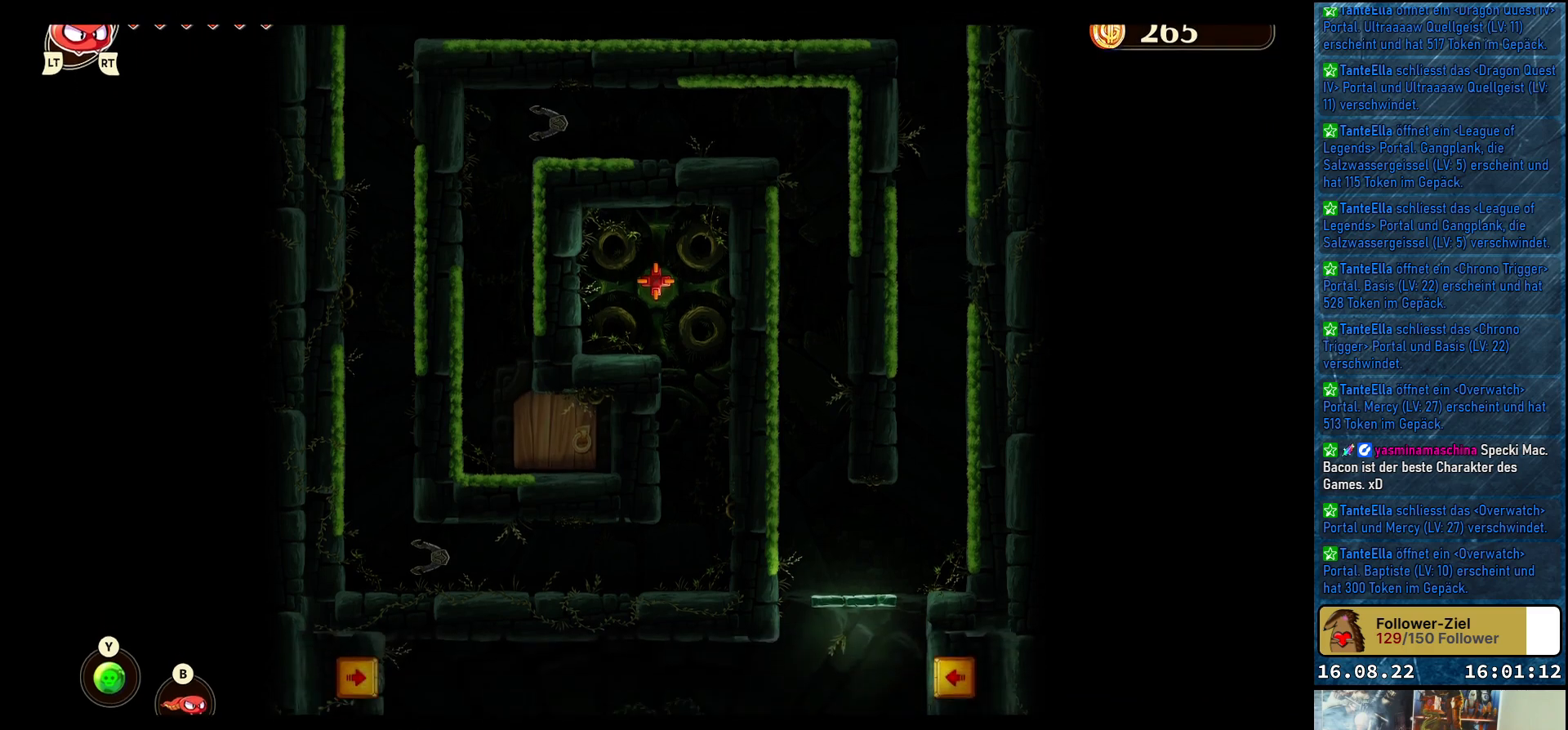
{"buttons": [], "left_stick": "center", "right_stick": "center", "events": []}
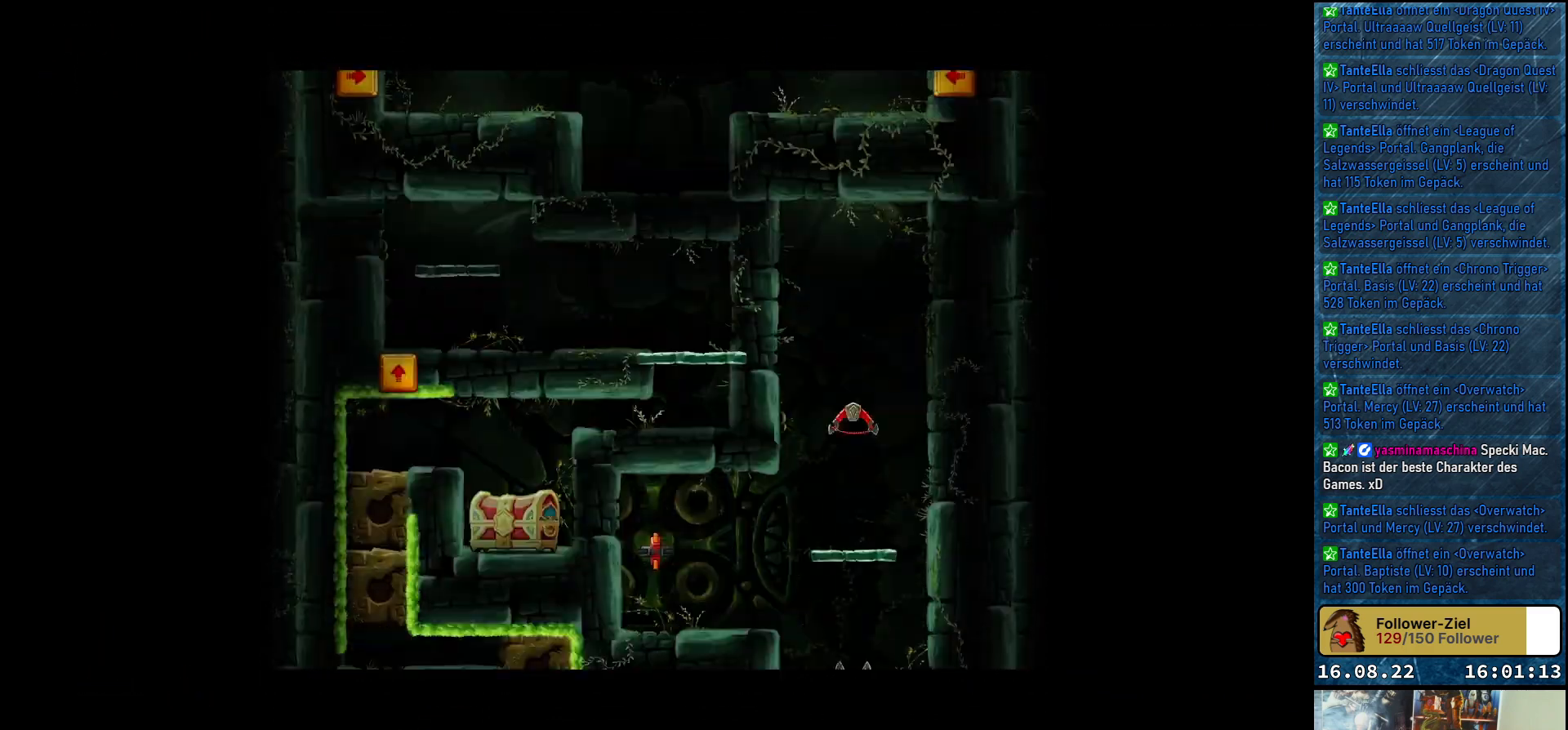
{"buttons": [], "left_stick": "center", "right_stick": "center", "events": []}
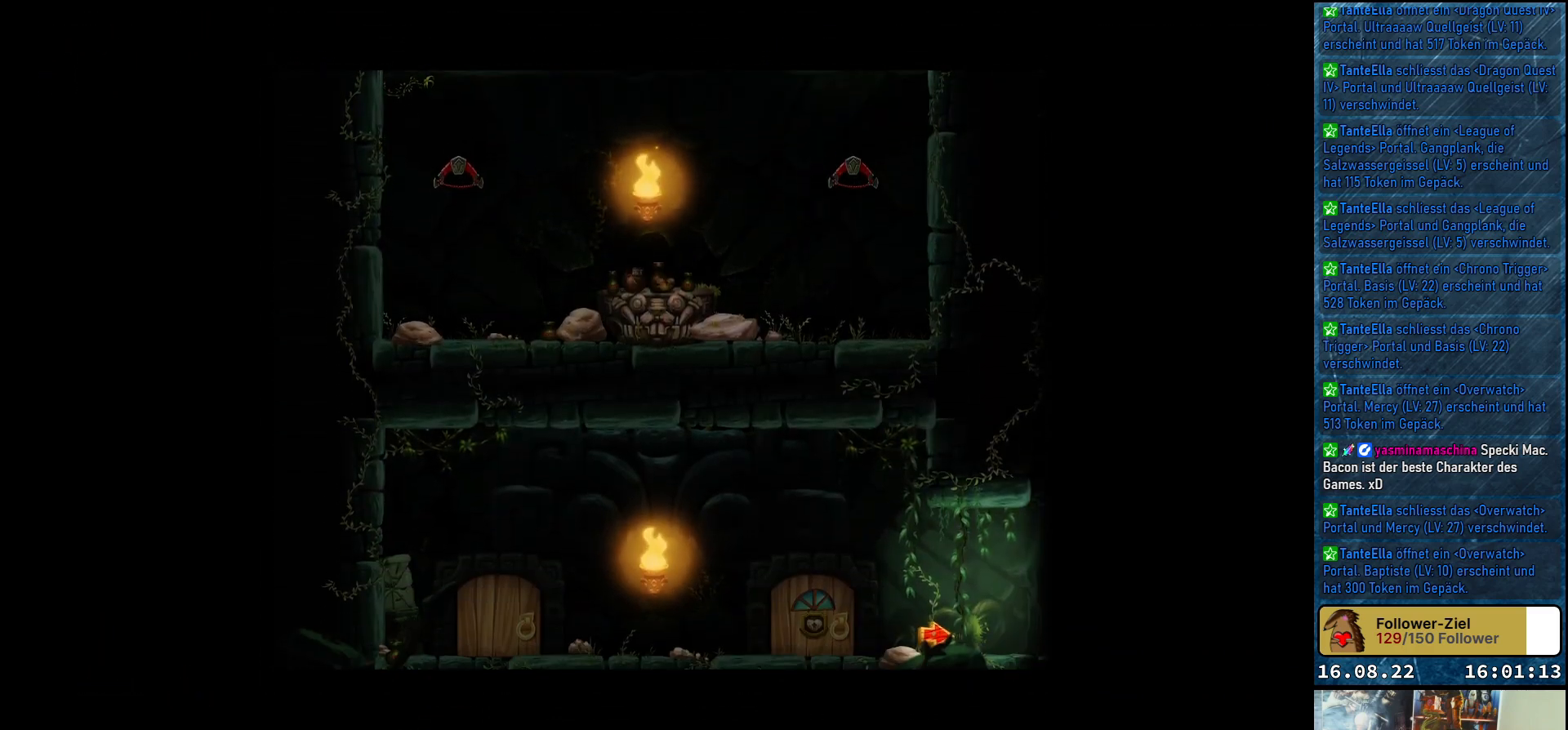
{"buttons": [], "left_stick": "center", "right_stick": "center", "events": []}
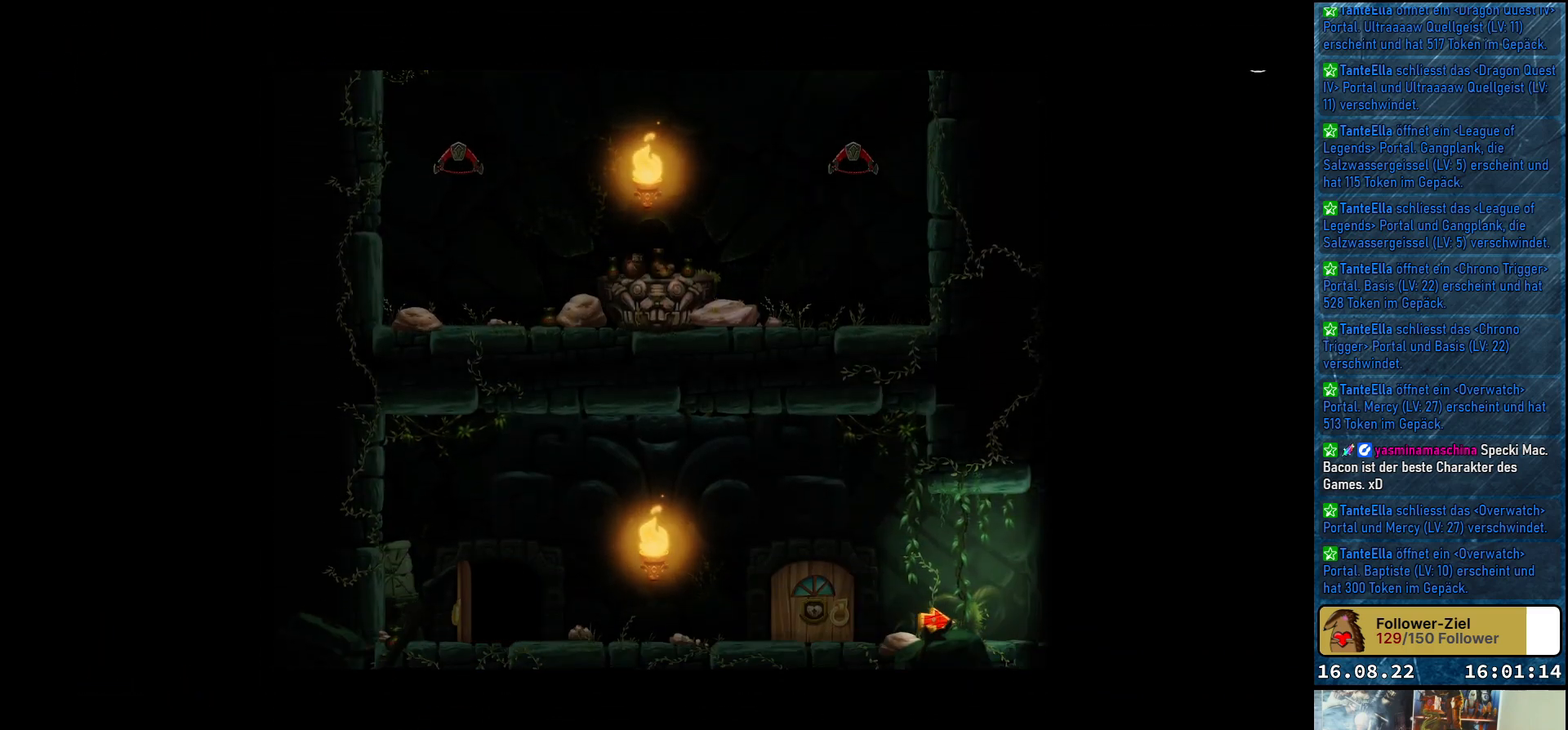
{"buttons": [], "left_stick": "center", "right_stick": "center", "events": []}
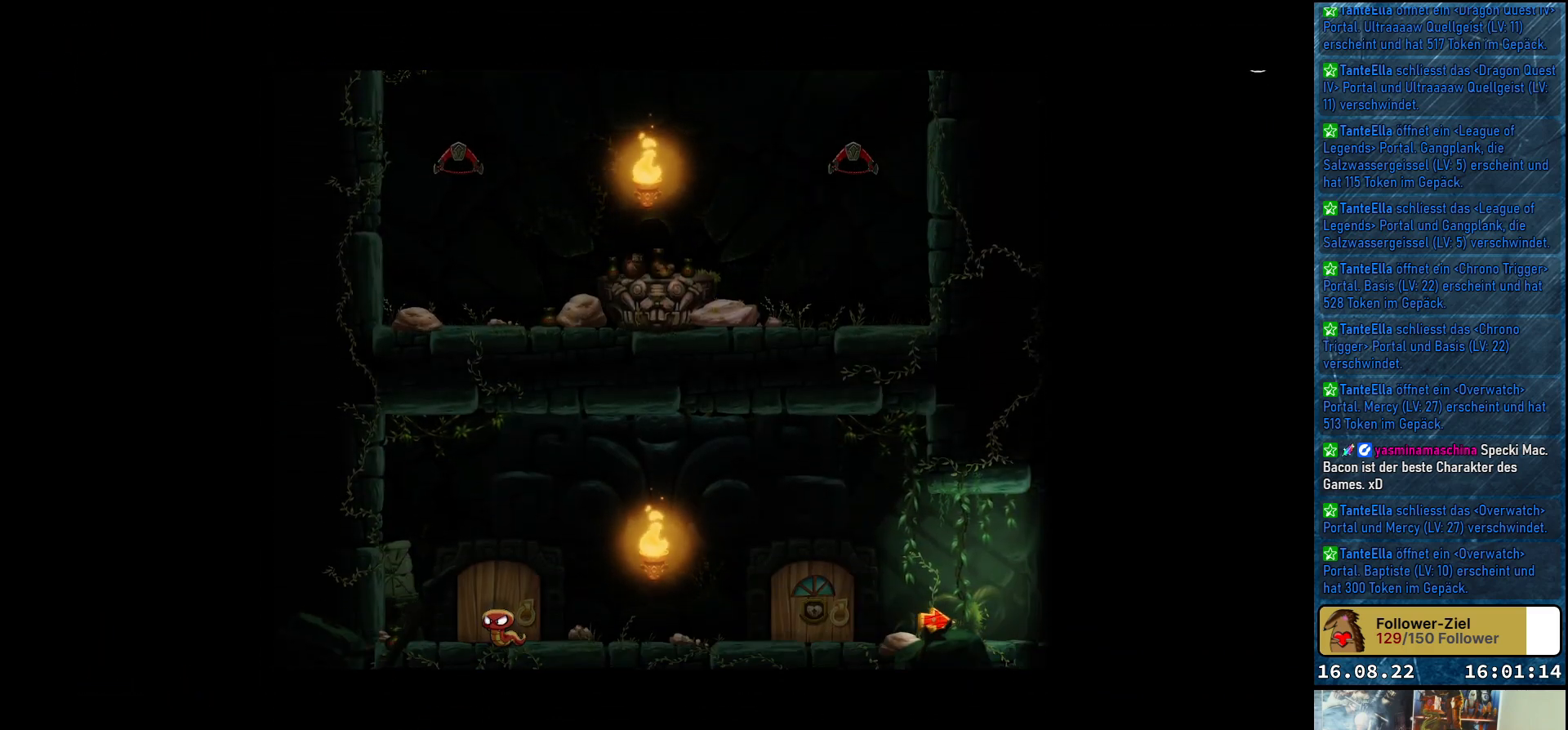
{"buttons": [], "left_stick": "center", "right_stick": "center", "events": []}
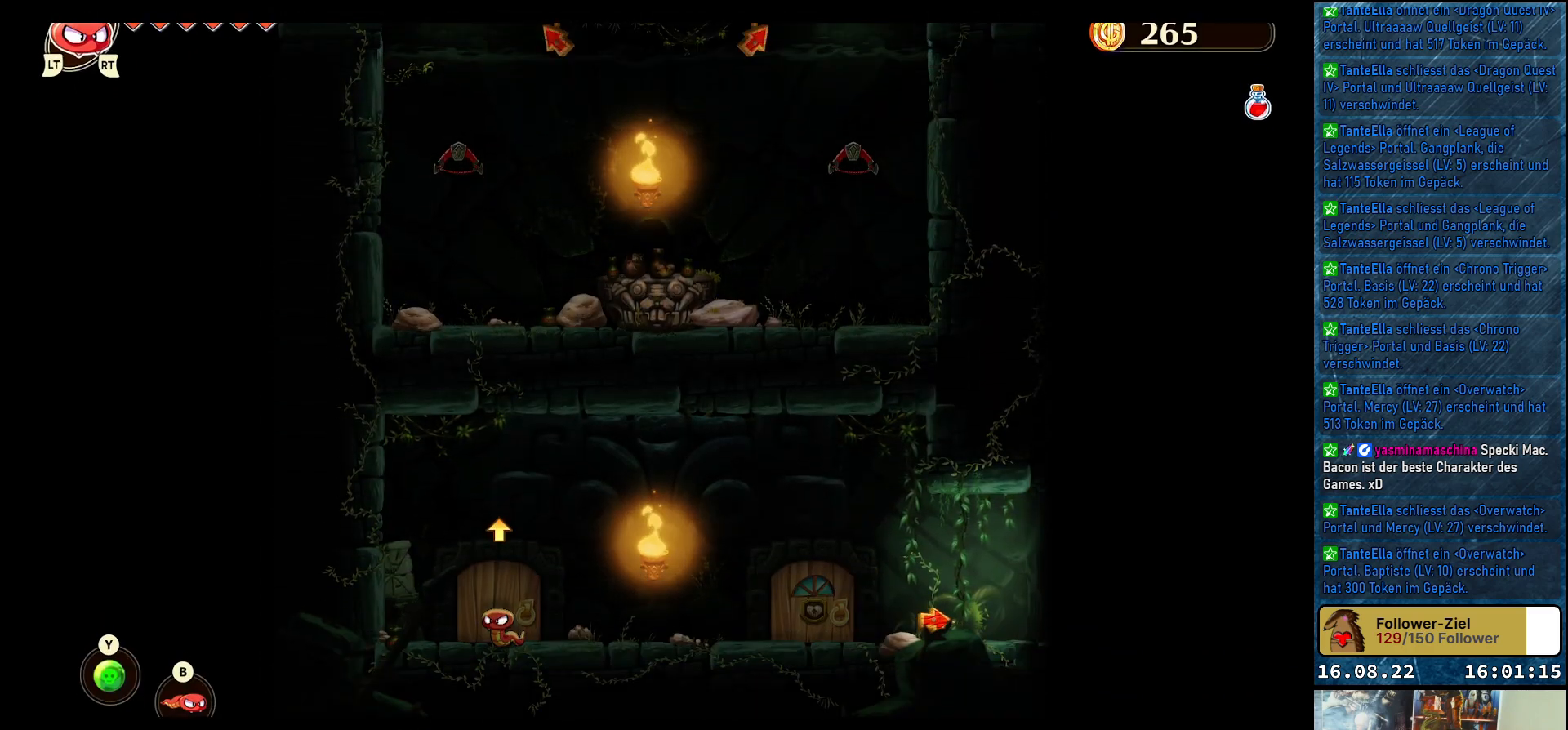
{"buttons": [], "left_stick": "center", "right_stick": "center", "events": []}
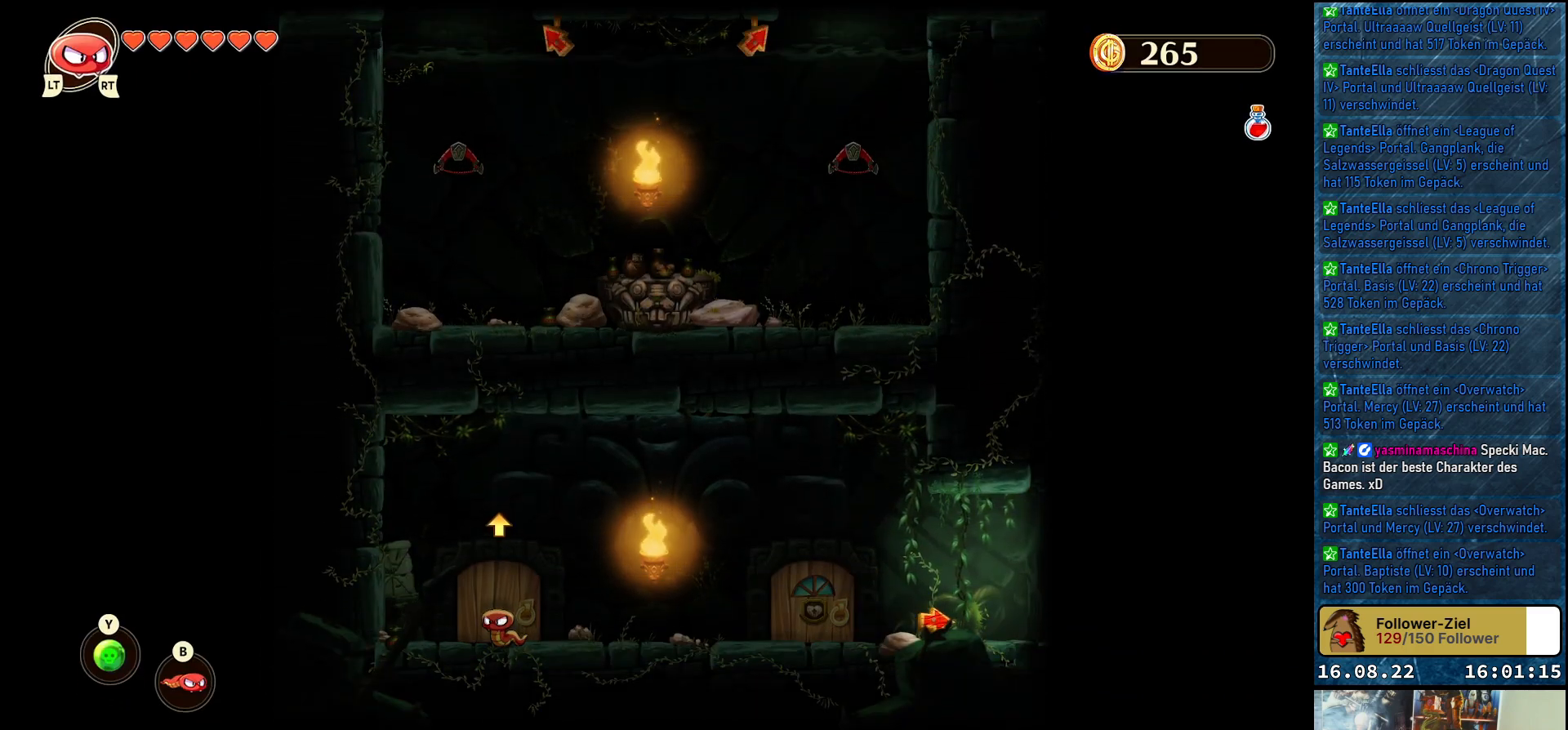
{"buttons": [], "left_stick": "right", "right_stick": "center", "events": [[17, "left_stick", "right"]]}
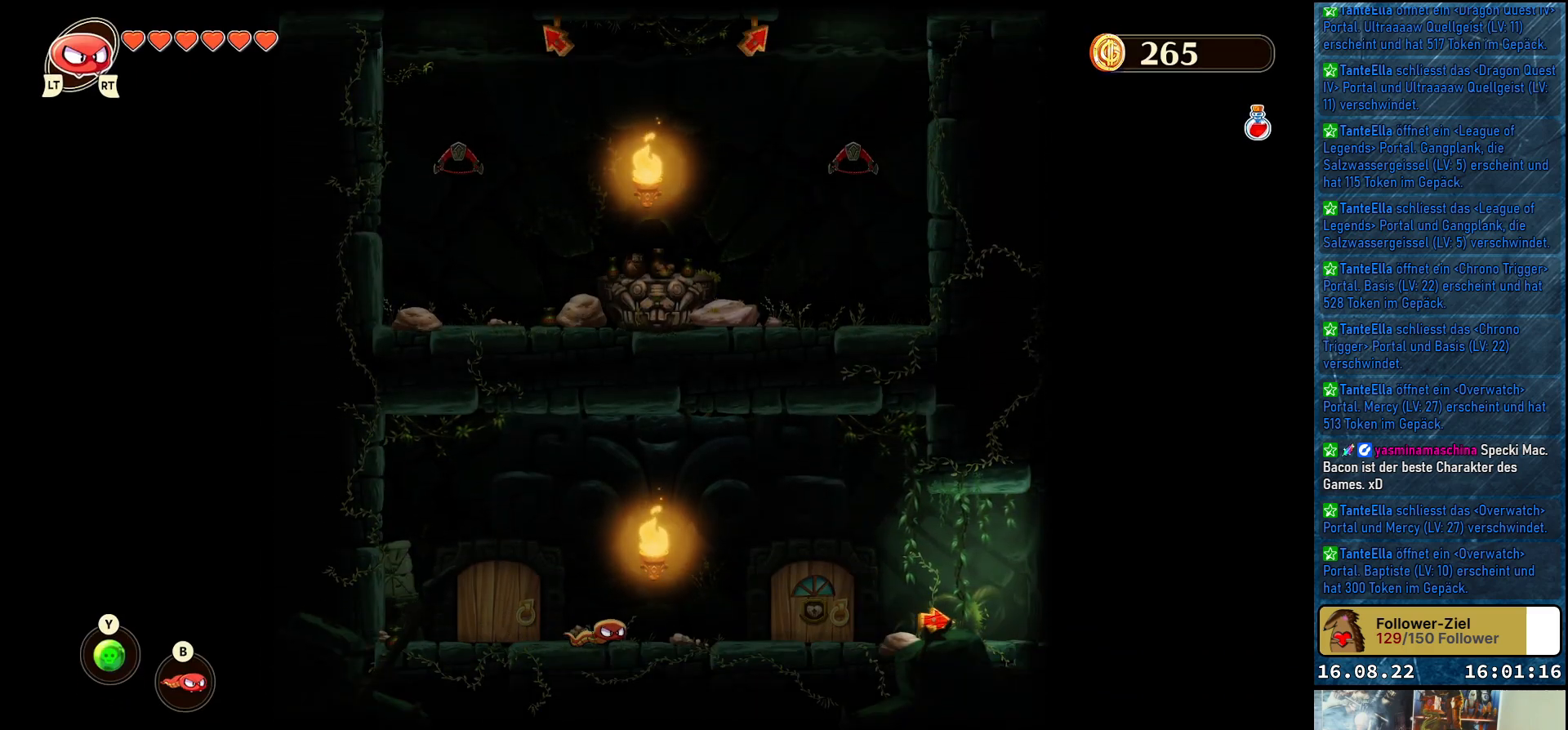
{"buttons": [], "left_stick": "right", "right_stick": "center", "events": []}
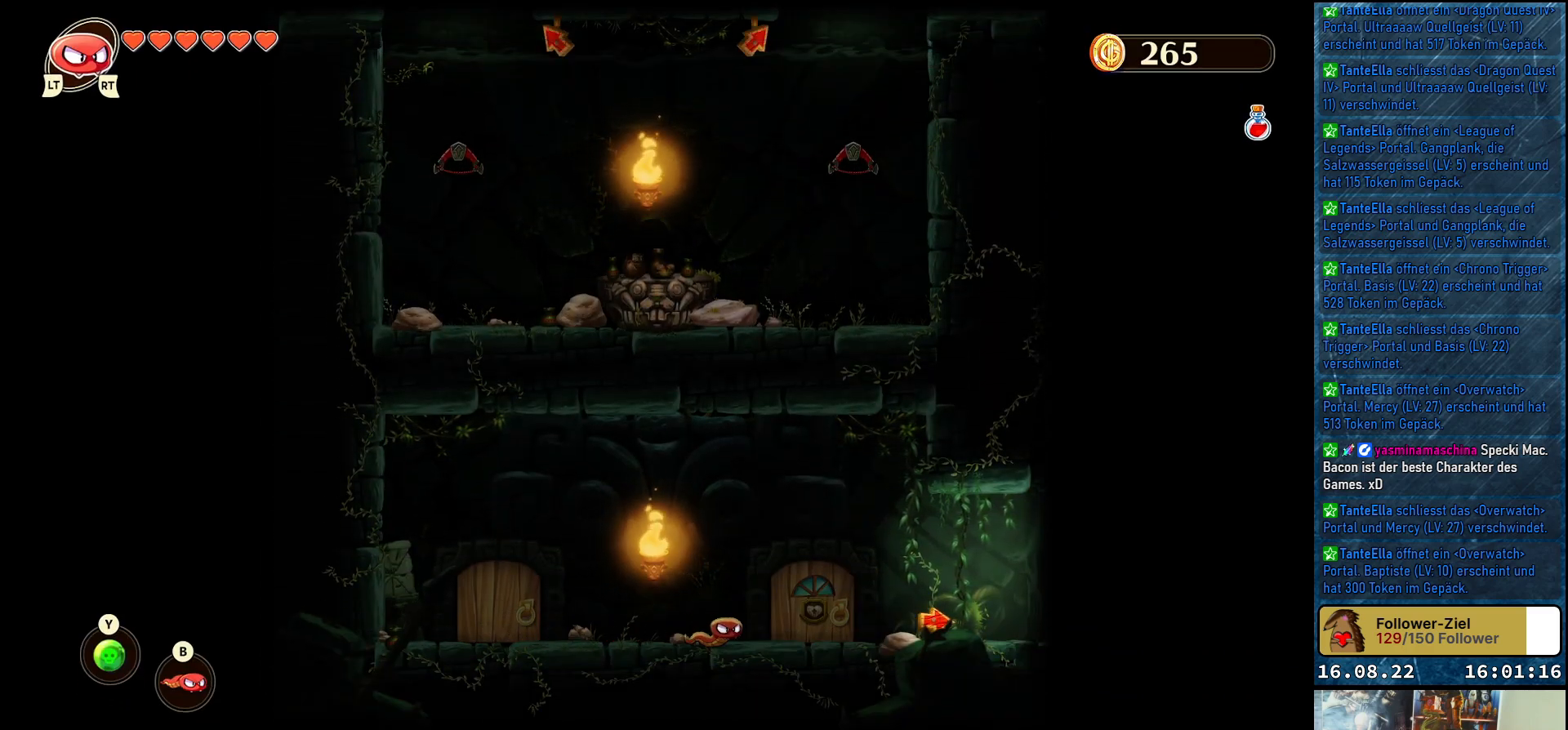
{"buttons": [], "left_stick": "center", "right_stick": "center", "events": [[400, "left_stick", "center"]]}
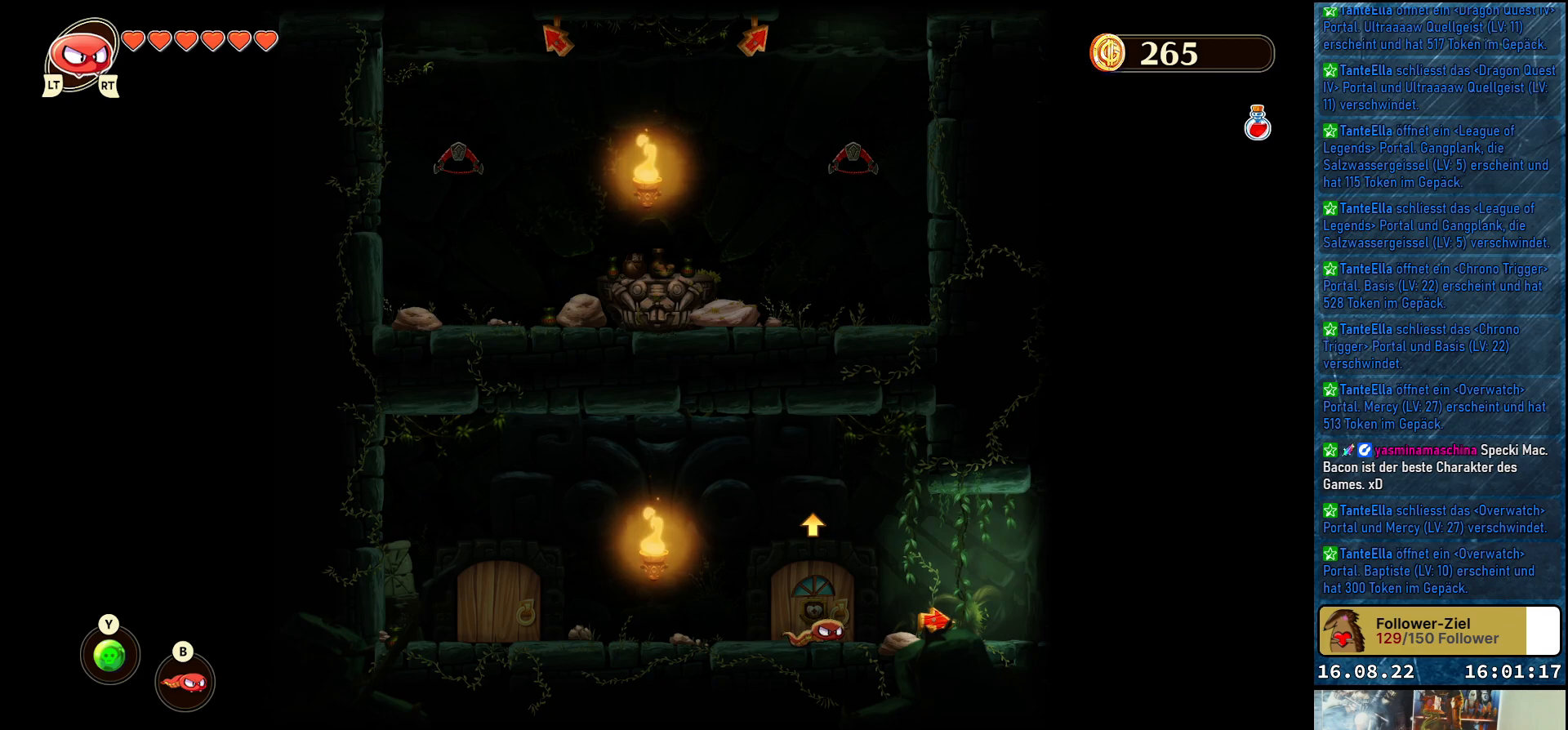
{"buttons": [], "left_stick": "center", "right_stick": "center", "events": []}
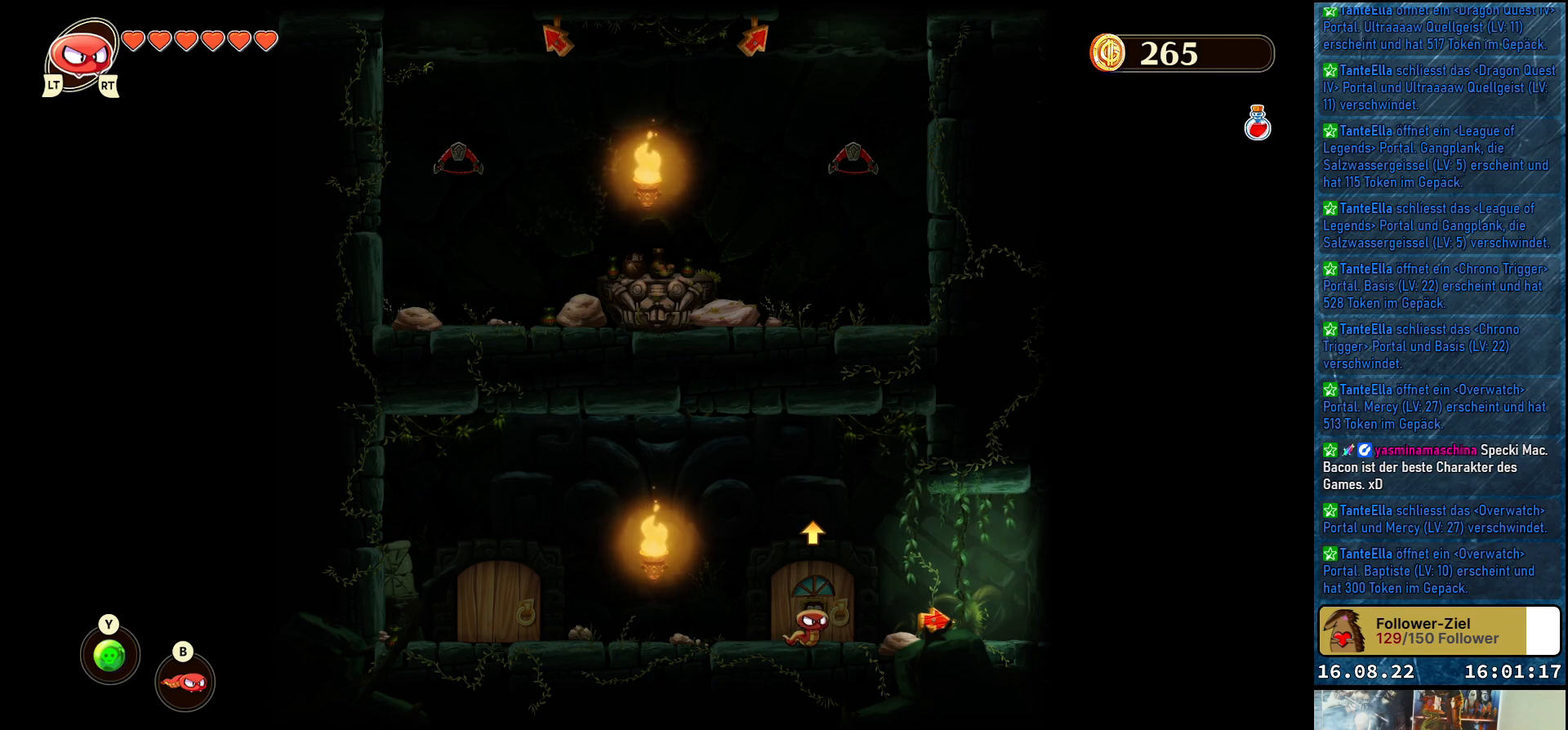
{"buttons": [], "left_stick": "up", "right_stick": "center", "events": [[33, "left_stick", "up"], [217, "left_stick", "center"], [383, "left_stick", "up"]]}
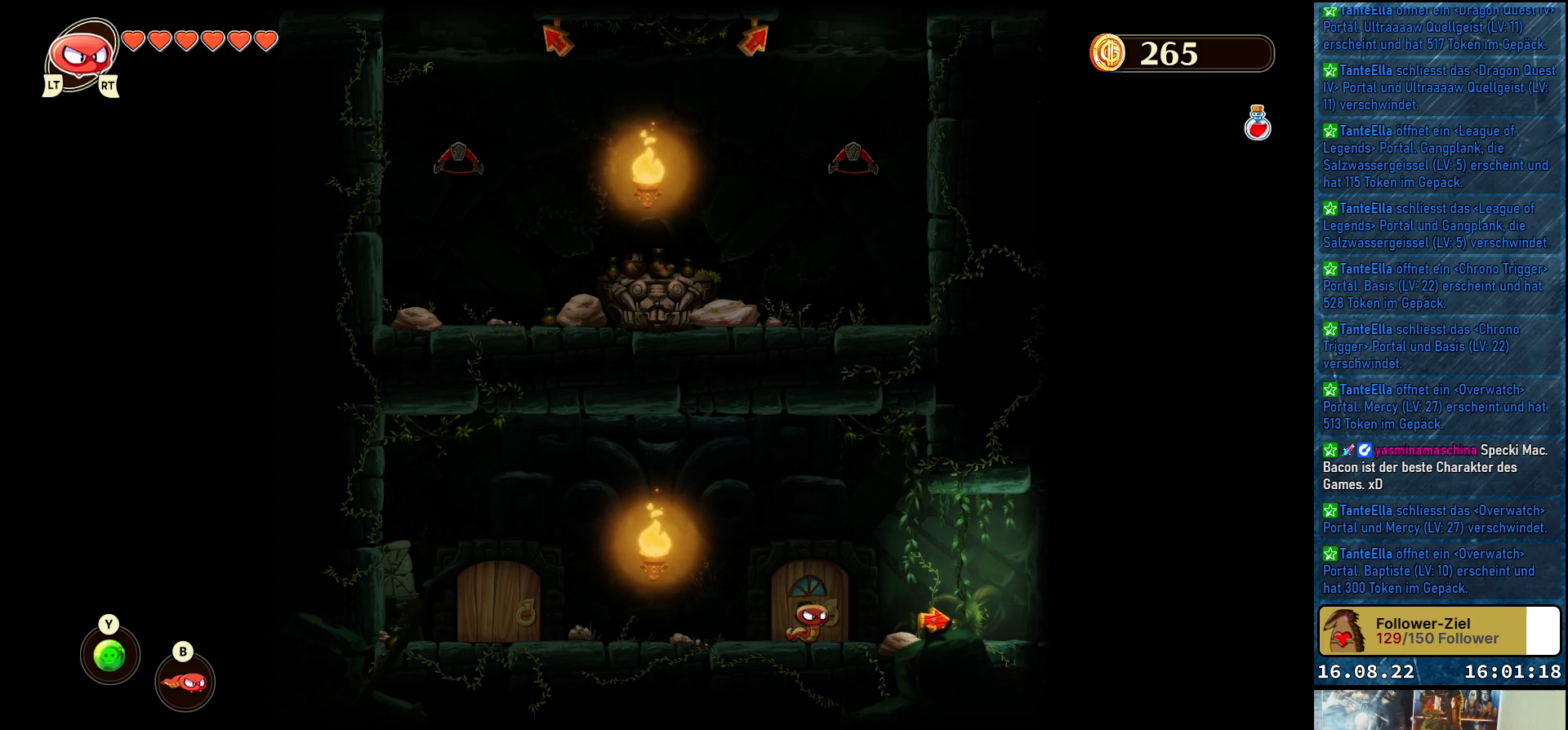
{"buttons": [], "left_stick": "center", "right_stick": "center", "events": [[117, "left_stick", "center"]]}
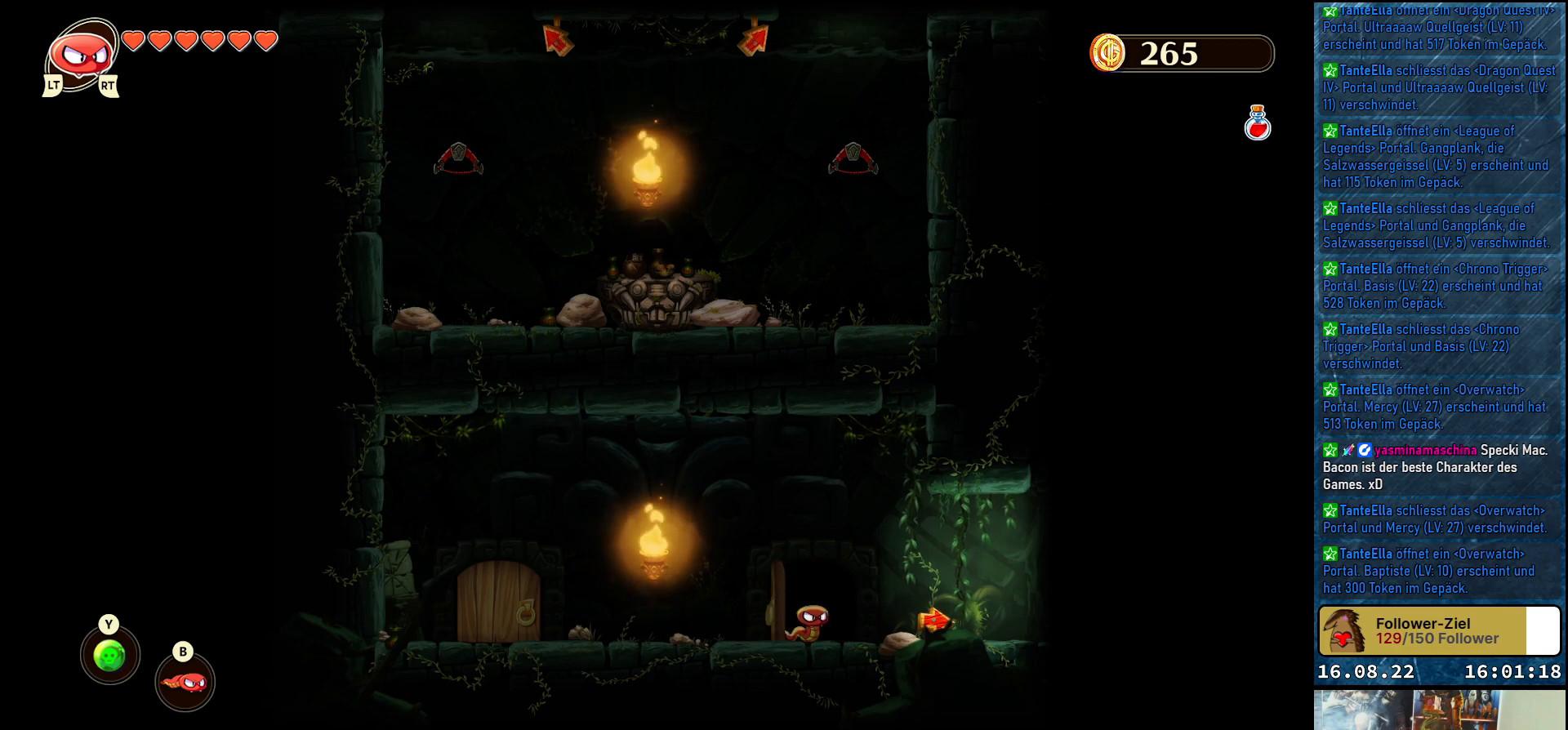
{"buttons": [], "left_stick": "center", "right_stick": "center", "events": []}
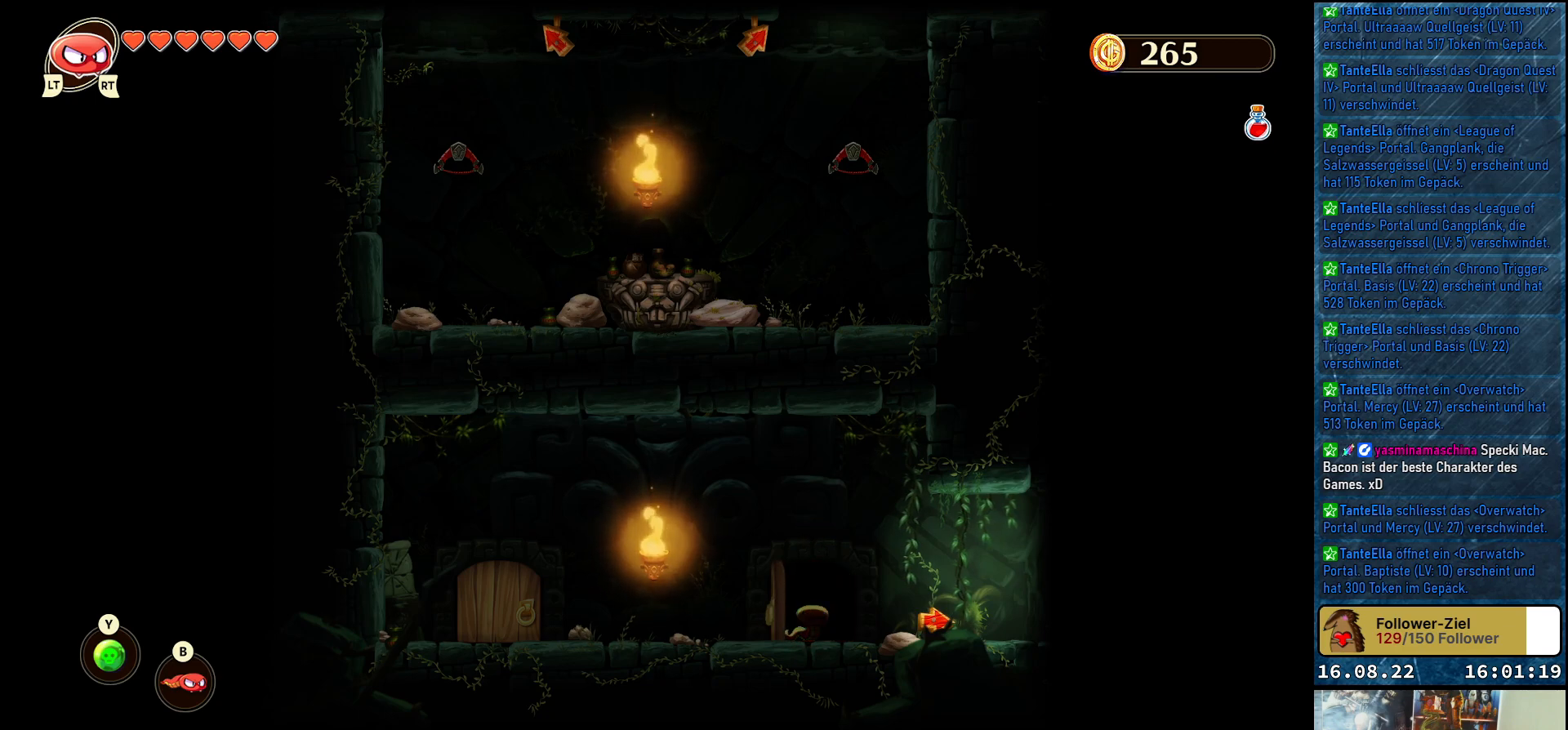
{"buttons": [], "left_stick": "center", "right_stick": "center", "events": []}
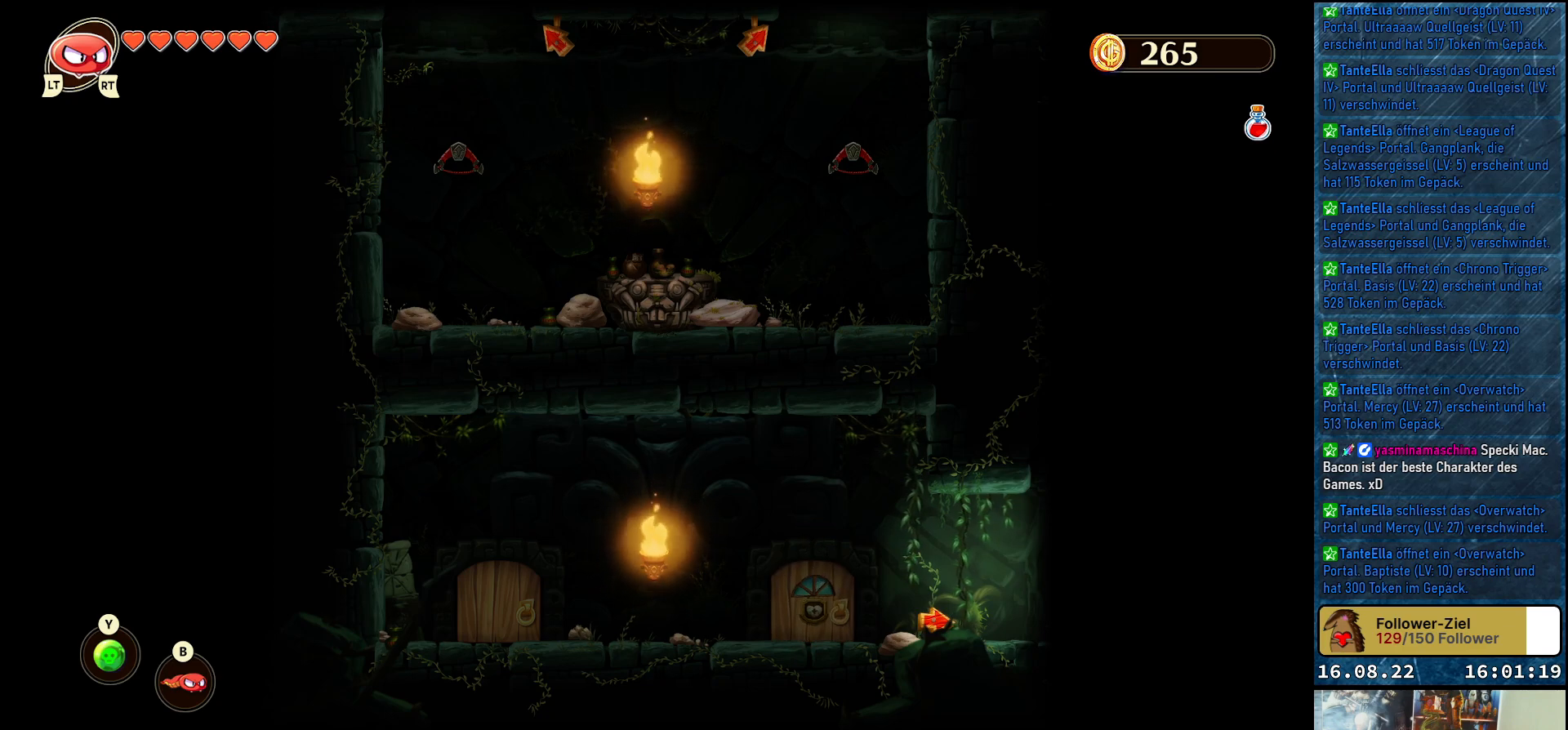
{"buttons": [], "left_stick": "center", "right_stick": "center", "events": []}
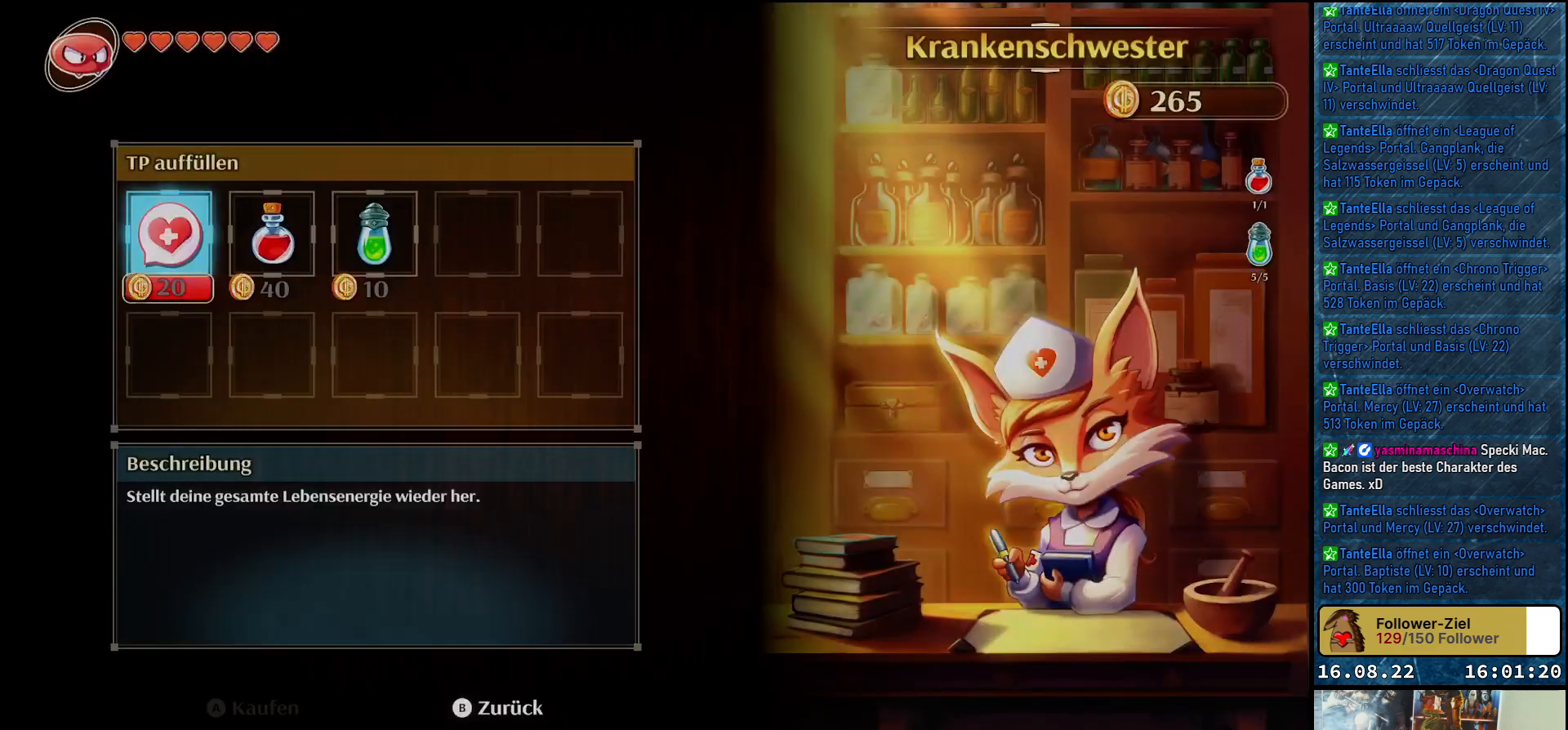
{"buttons": [], "left_stick": "center", "right_stick": "center", "events": []}
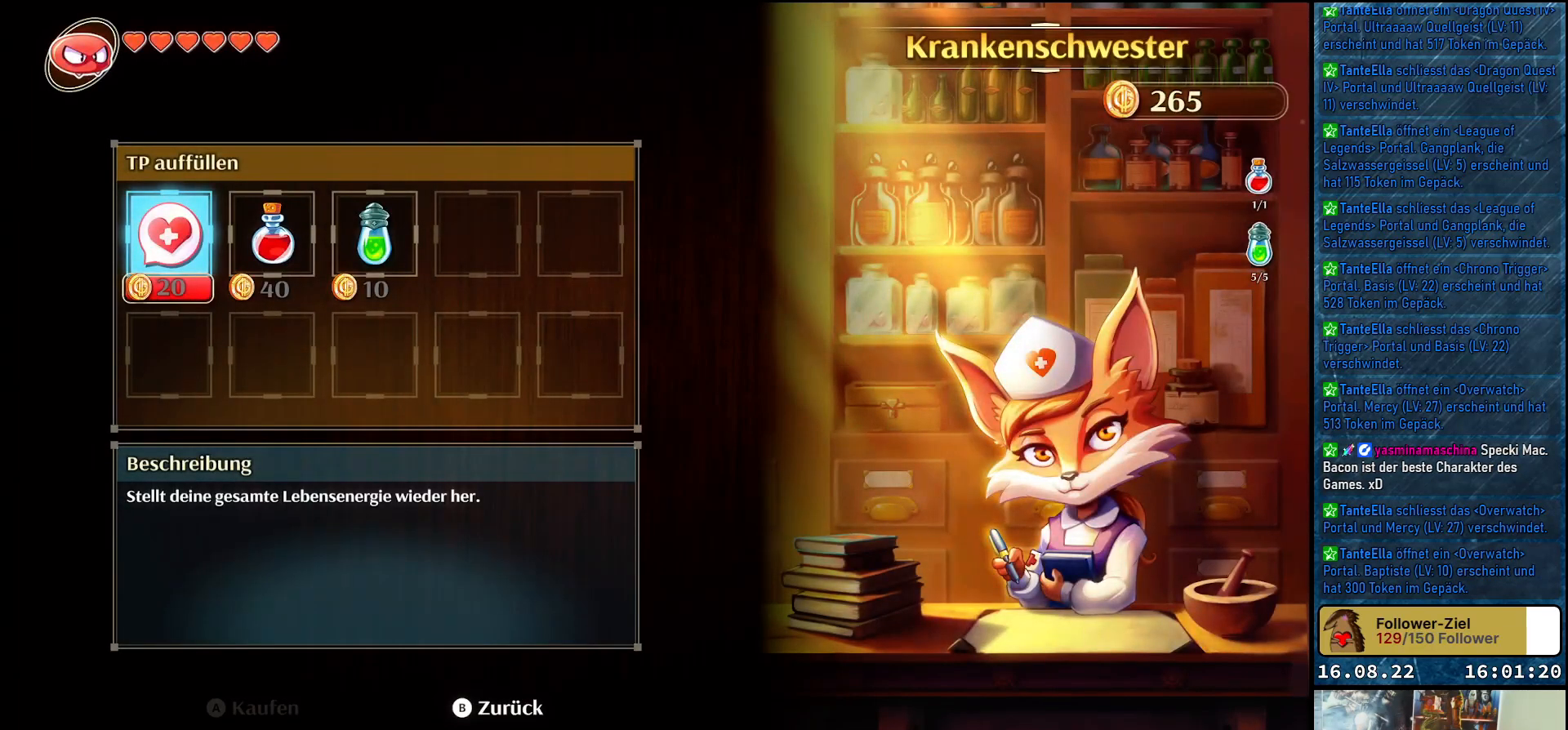
{"buttons": [], "left_stick": "right", "right_stick": "center", "events": [[483, "left_stick", "right"]]}
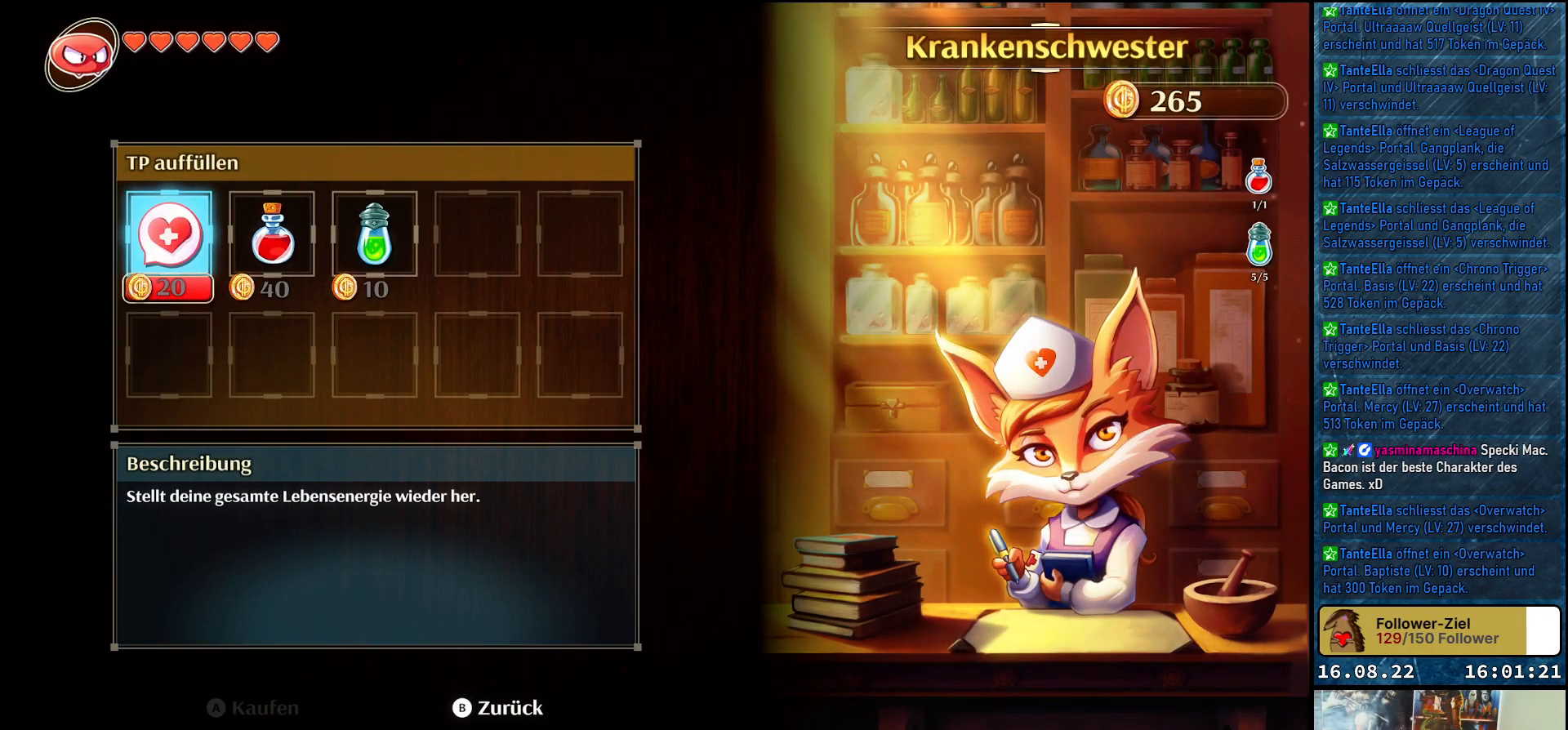
{"buttons": [], "left_stick": "right", "right_stick": "center", "events": []}
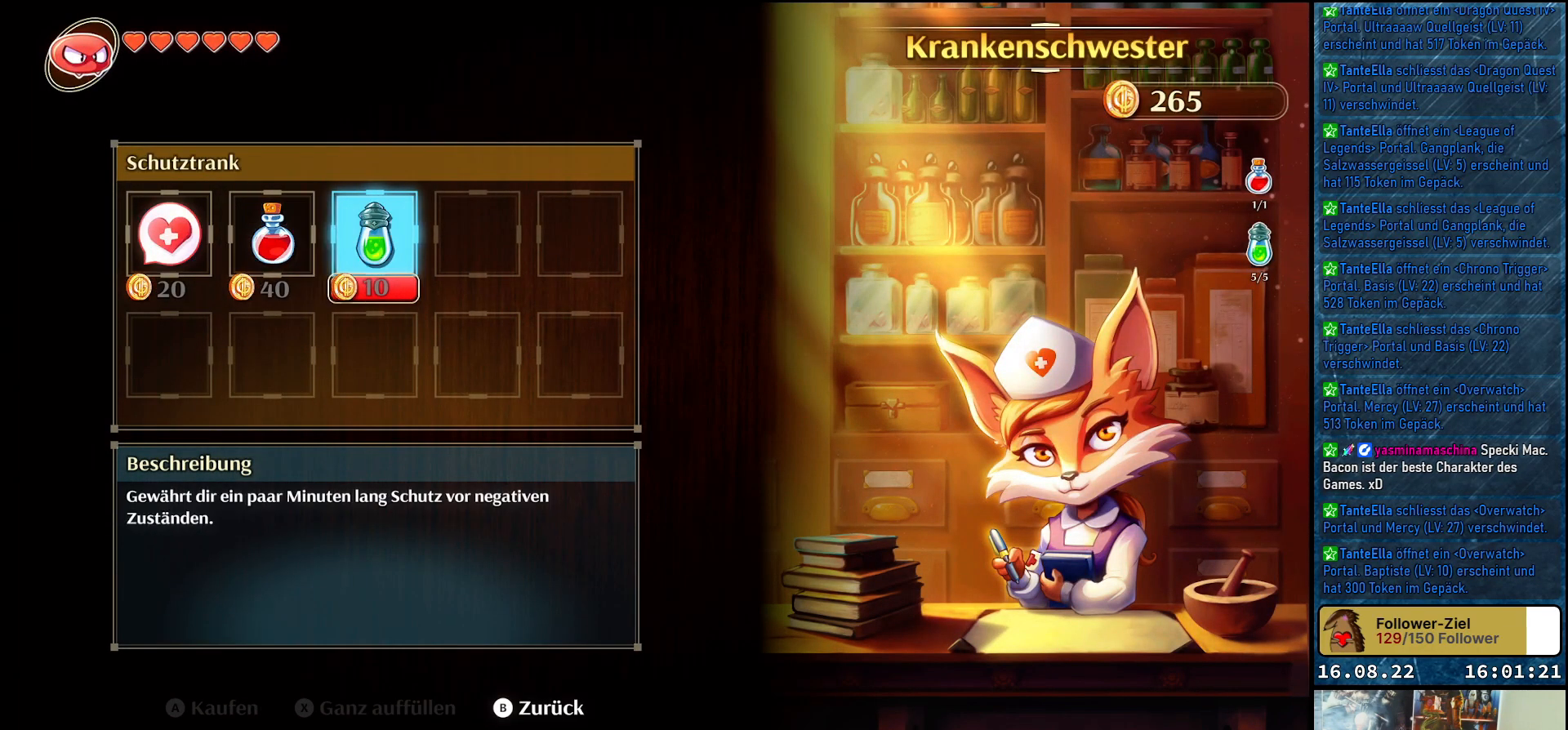
{"buttons": ["B"], "left_stick": "center", "right_stick": "center", "events": [[167, "left_stick", "center"], [483, "B", "down"]]}
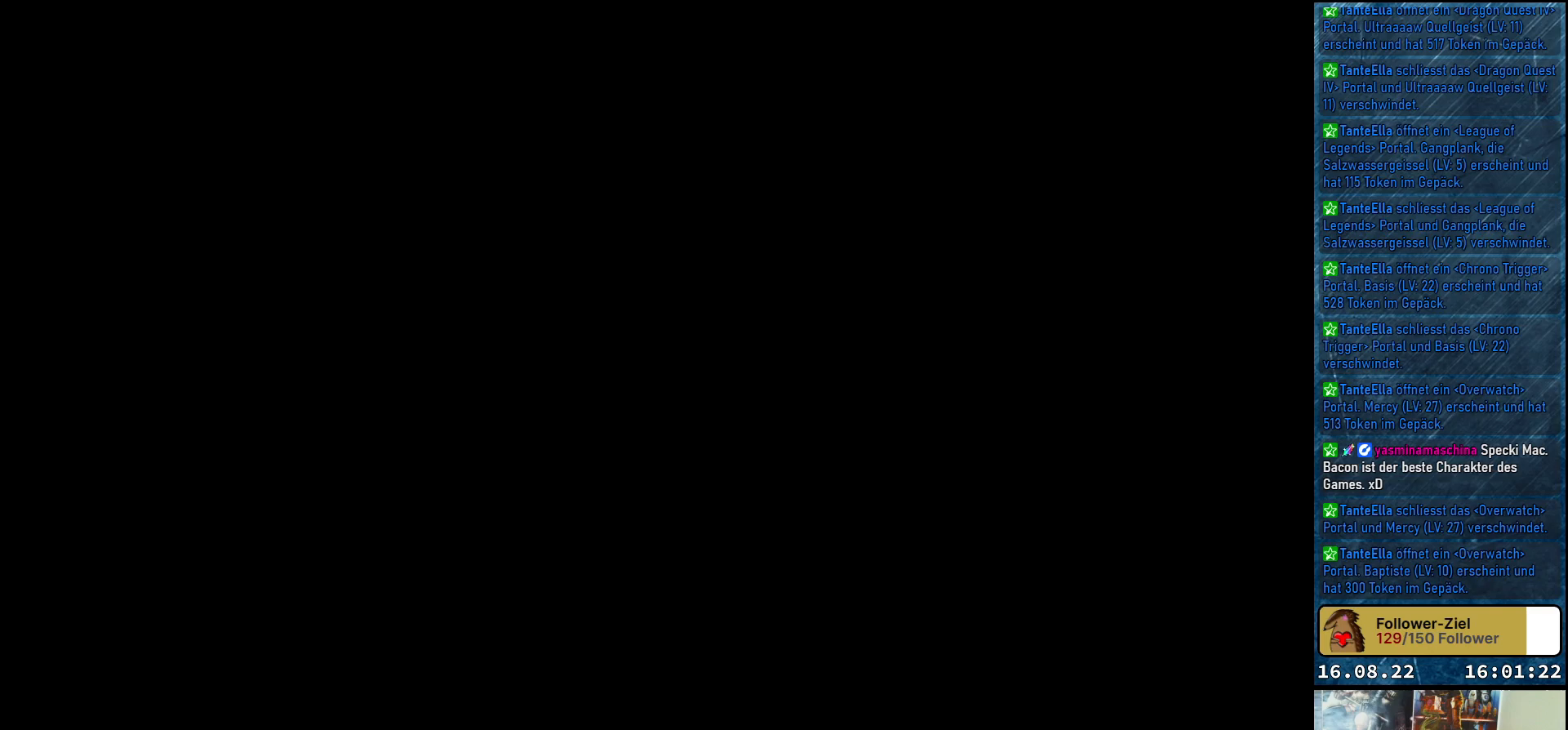
{"buttons": [], "left_stick": "center", "right_stick": "center", "events": [[67, "B", "up"]]}
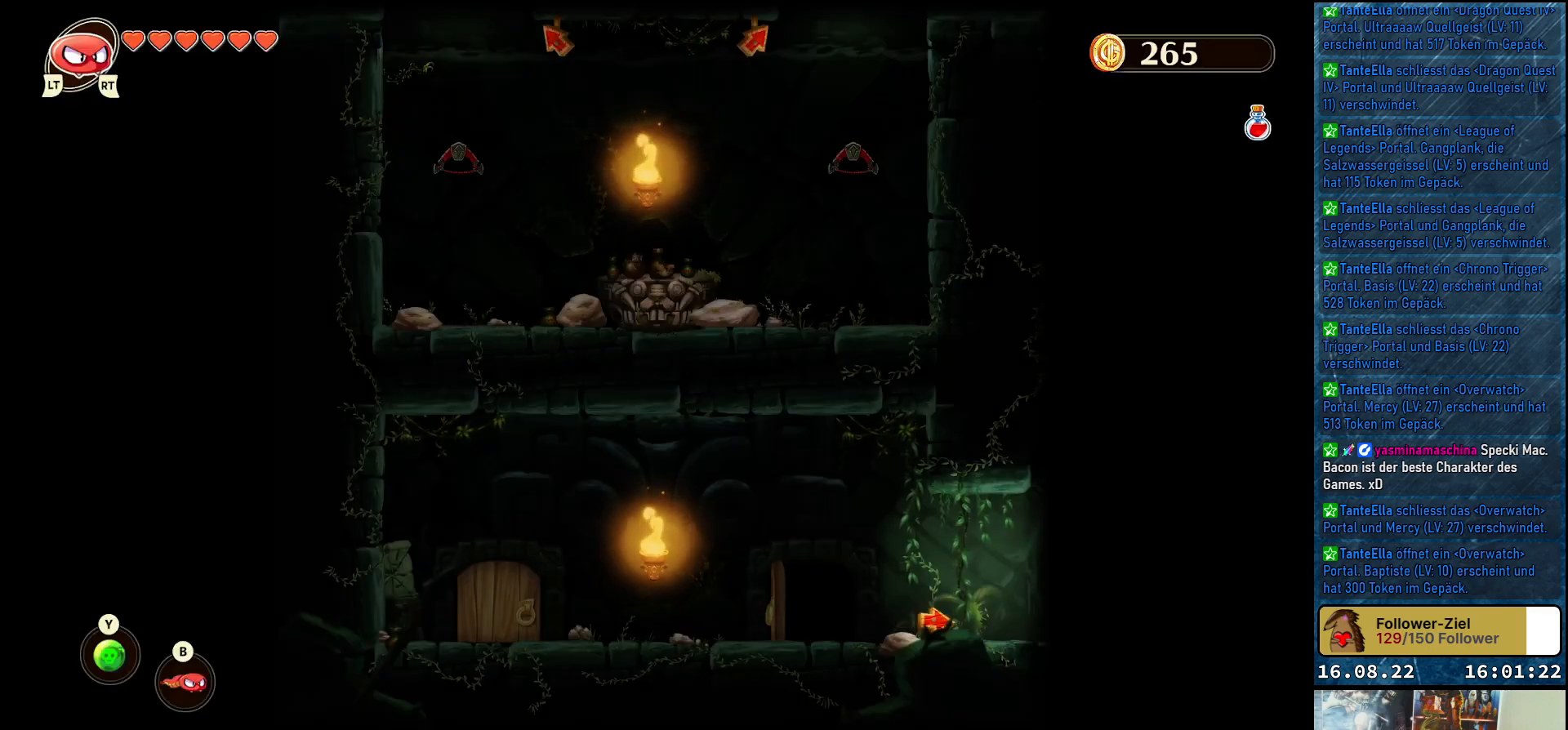
{"buttons": [], "left_stick": "right", "right_stick": "center", "events": [[483, "left_stick", "right"]]}
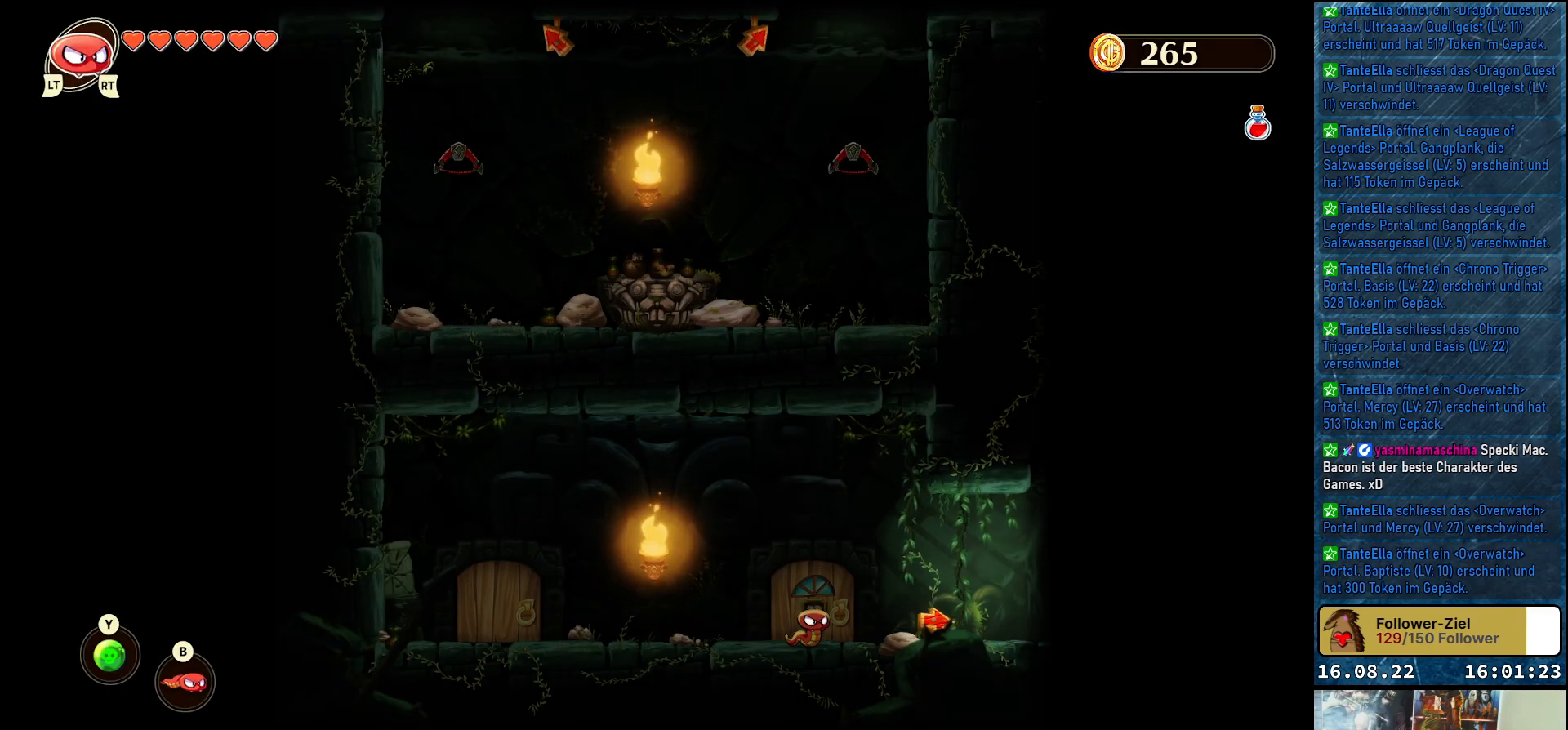
{"buttons": [], "left_stick": "right", "right_stick": "center", "events": []}
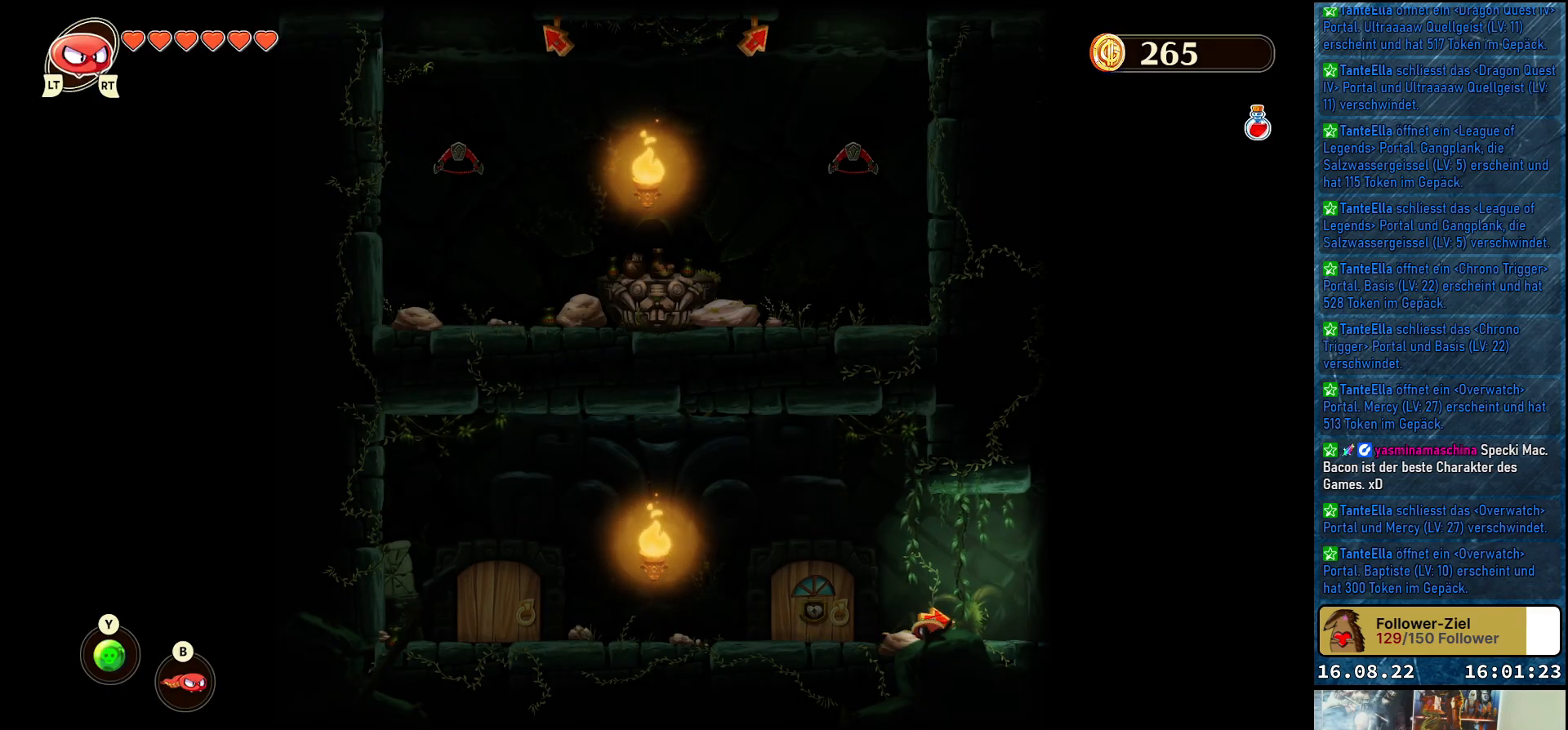
{"buttons": [], "left_stick": "right", "right_stick": "center", "events": []}
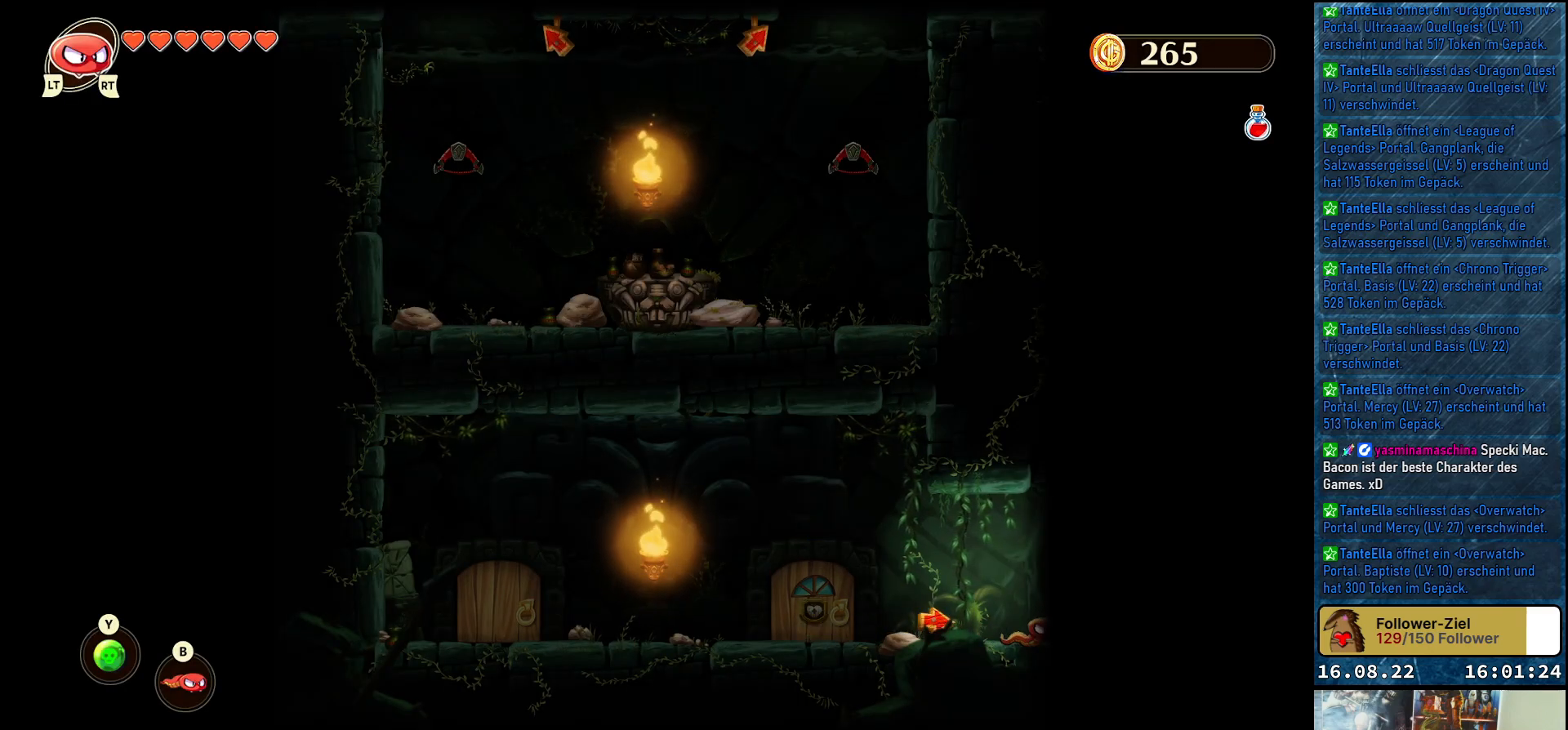
{"buttons": [], "left_stick": "center", "right_stick": "center", "events": [[317, "left_stick", "center"]]}
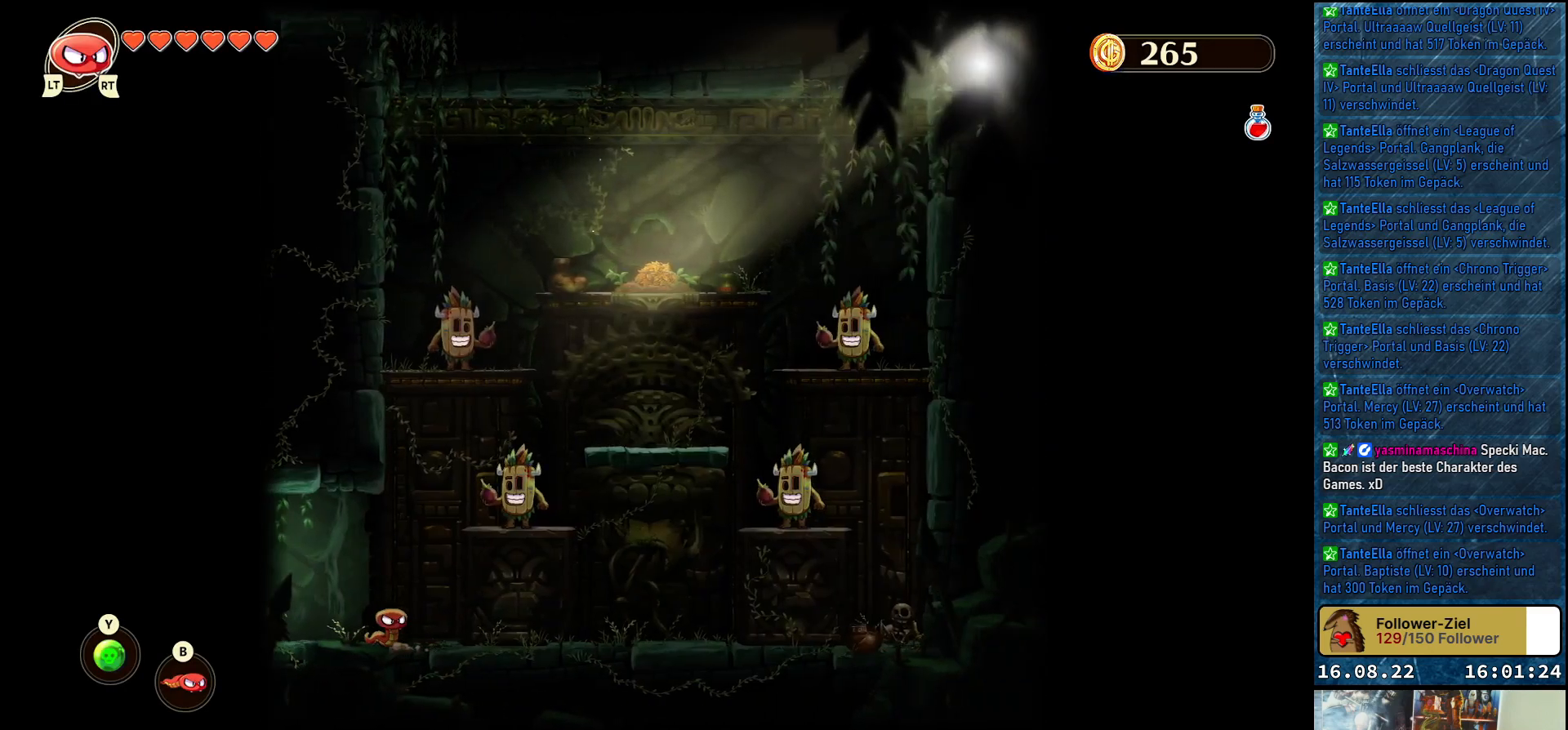
{"buttons": [], "left_stick": "center", "right_stick": "center", "events": []}
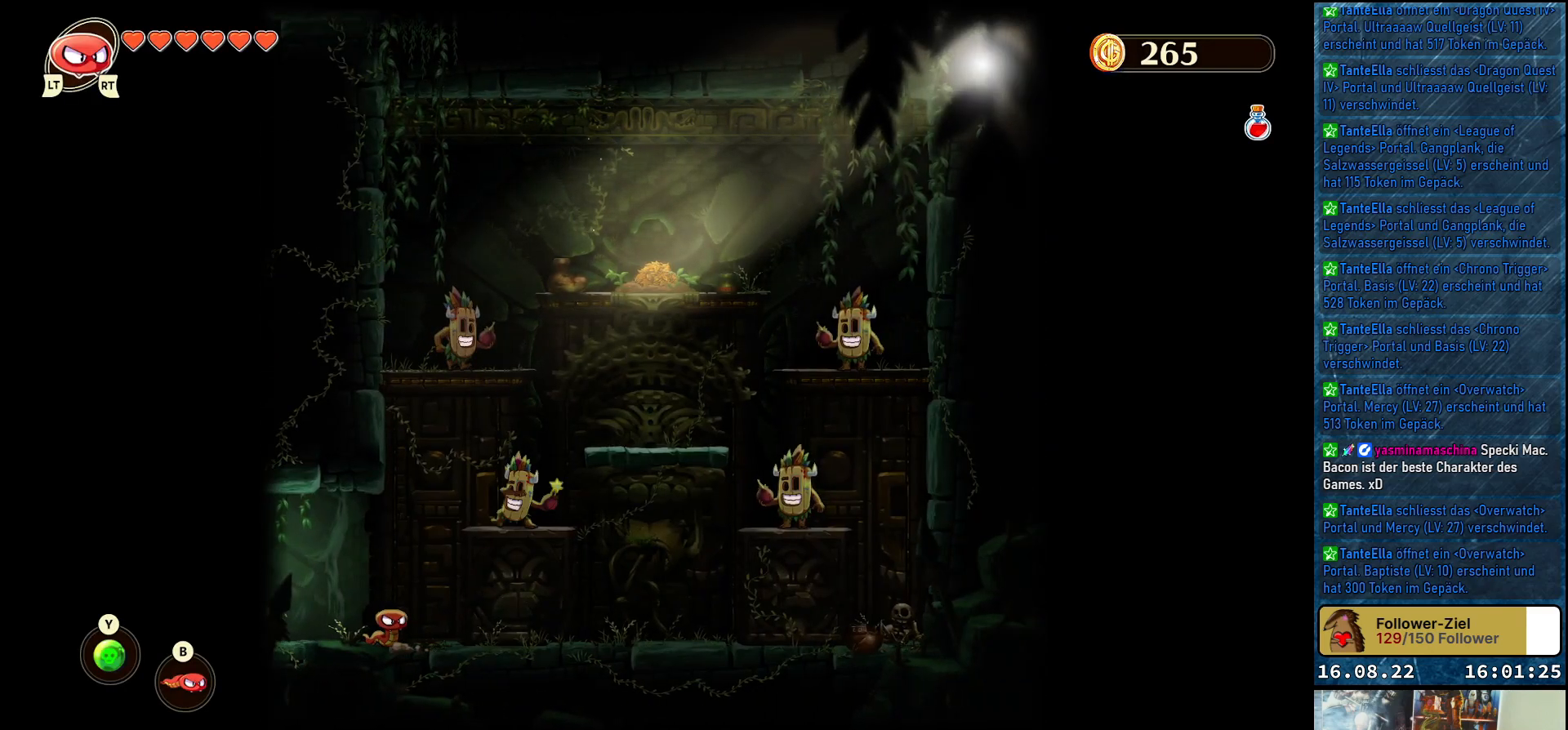
{"buttons": [], "left_stick": "down-right", "right_stick": "center", "events": [[250, "left_stick", "down-right"]]}